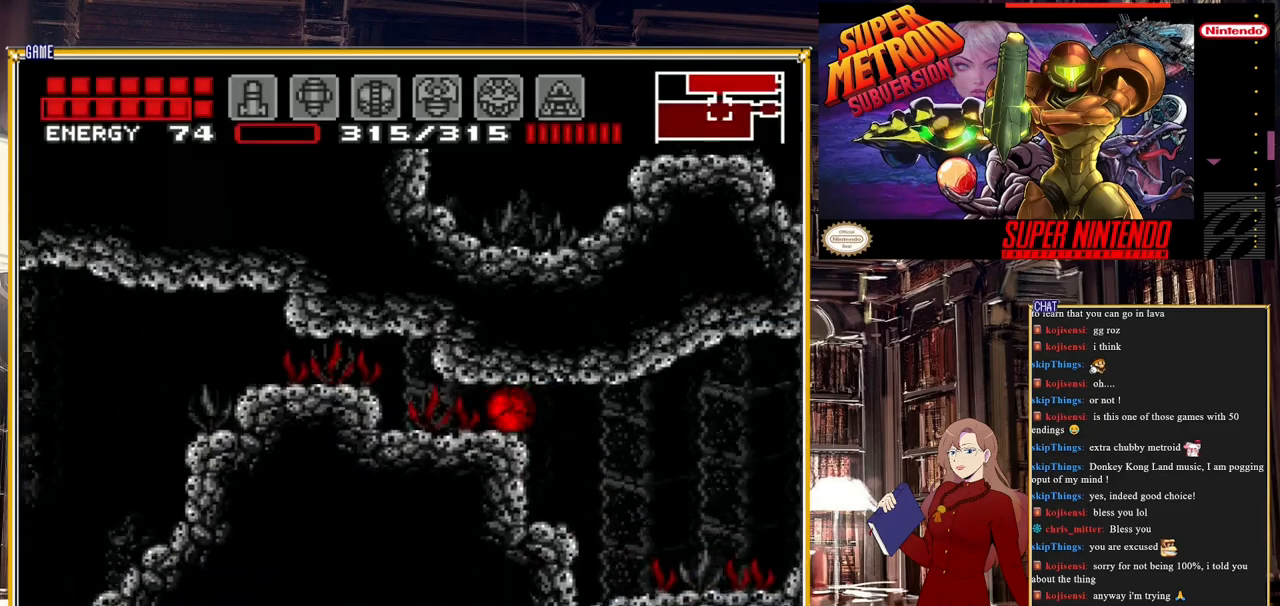
Gameplay with a controller (Nintendo layout); each line is a JSON object with the inputs held at the frame after it. "events" lists button and stick changes between this image and that frame as [ms after this image, input, new state], when the widget could be followed in between. Not read: L3 R3.
{"buttons": ["A", "DPAD_LEFT"], "events": [[350, "A", "down"]]}
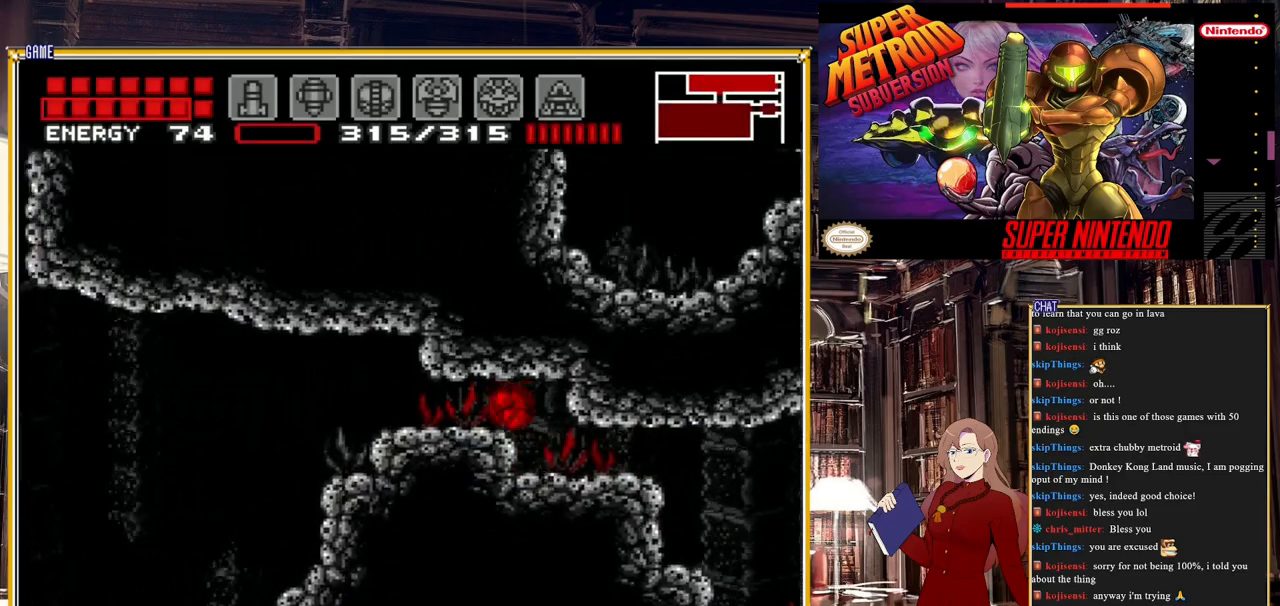
{"buttons": ["DPAD_LEFT"], "events": [[50, "A", "up"]]}
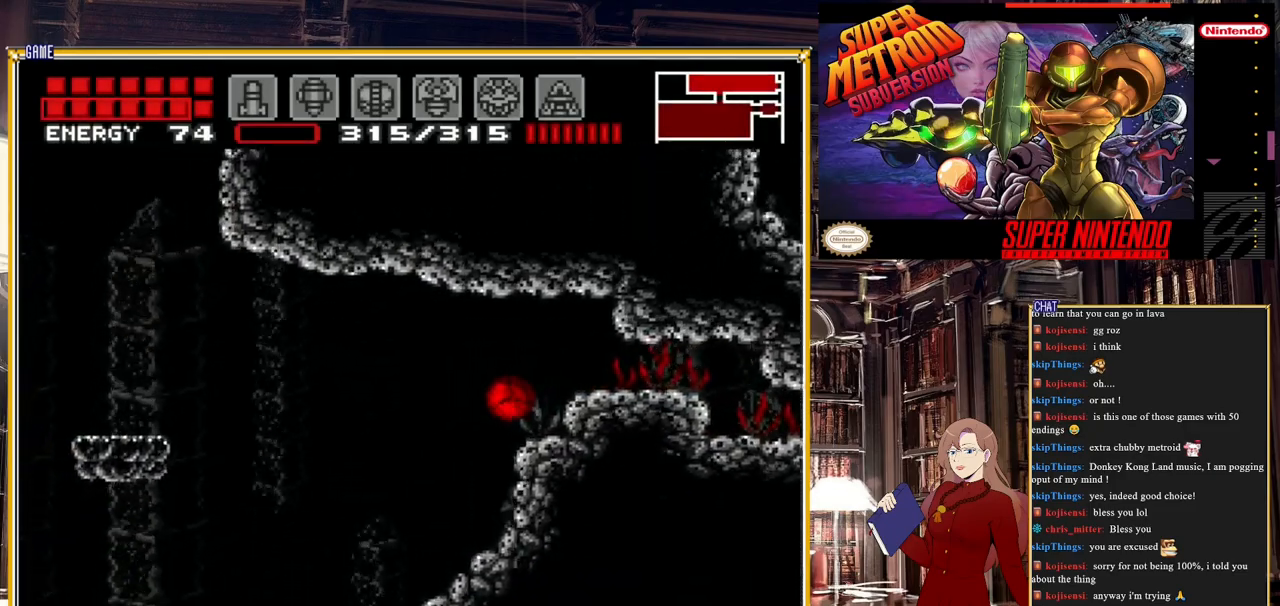
{"buttons": ["A", "DPAD_LEFT"], "events": [[50, "DPAD_LEFT", "up"], [50, "DPAD_UP", "down"], [150, "DPAD_LEFT", "down"], [150, "DPAD_UP", "up"], [433, "A", "down"]]}
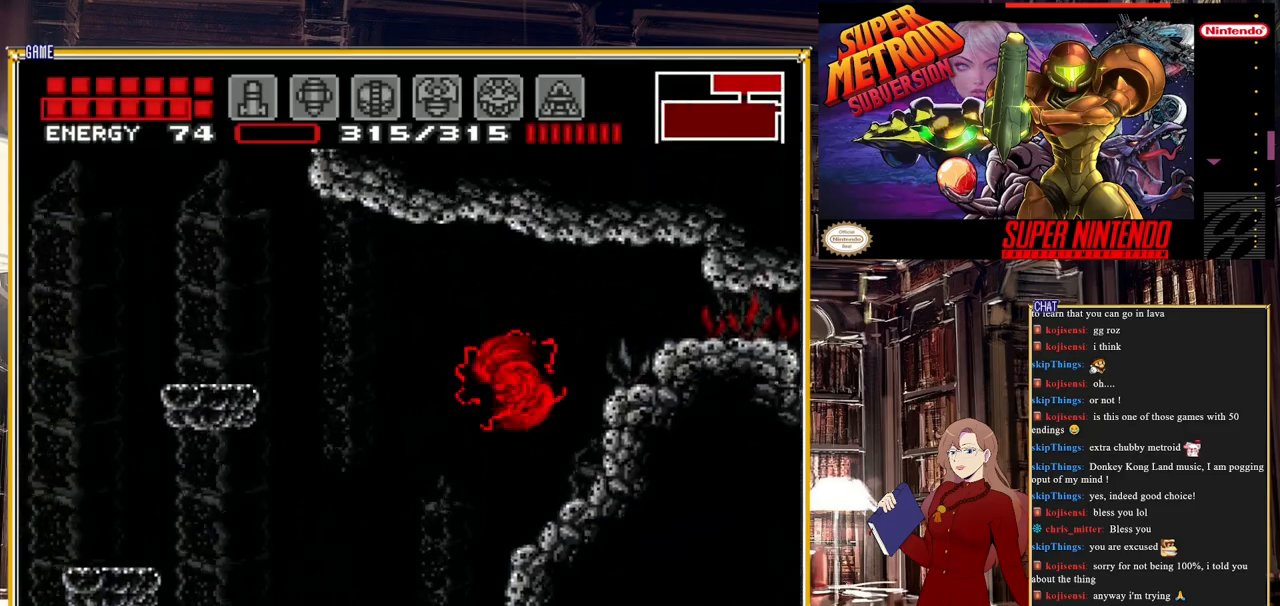
{"buttons": ["A", "DPAD_LEFT"], "events": [[117, "A", "up"], [350, "A", "down"]]}
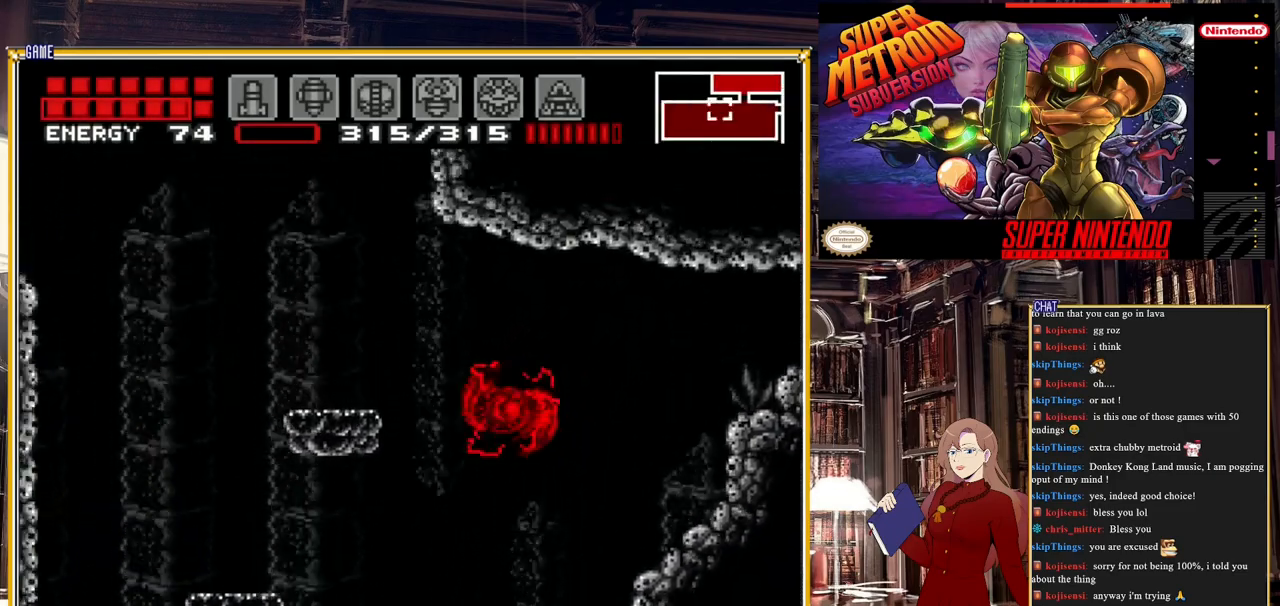
{"buttons": ["DPAD_LEFT"], "events": [[317, "A", "up"]]}
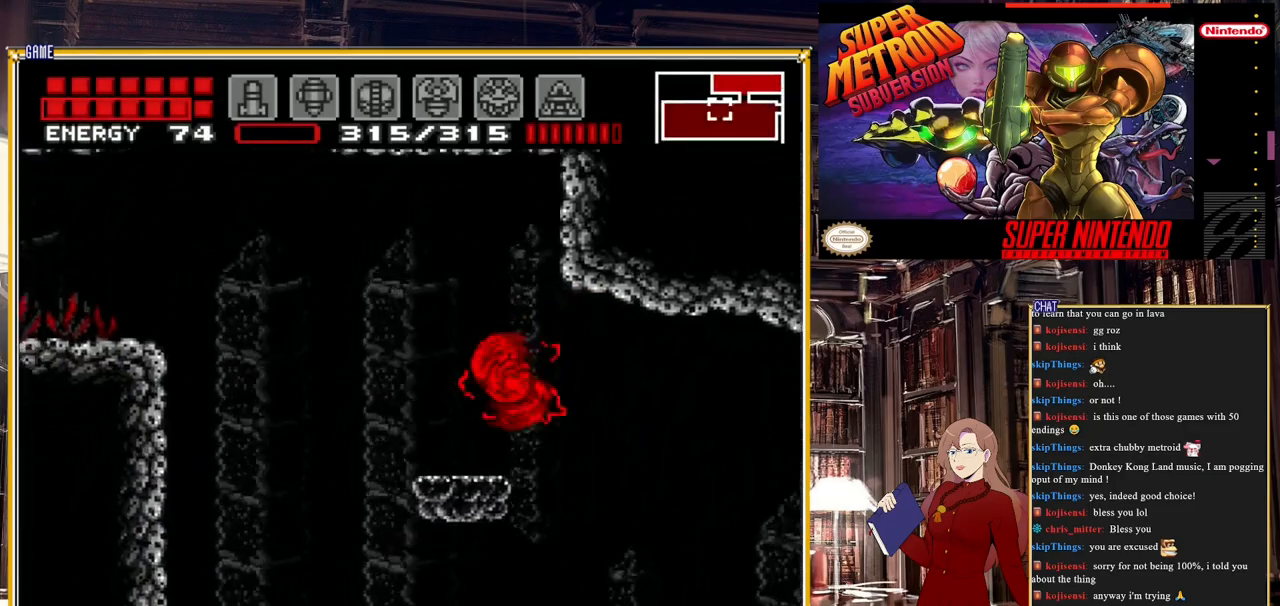
{"buttons": ["A", "B", "DPAD_LEFT"], "events": [[183, "B", "down"], [333, "A", "down"]]}
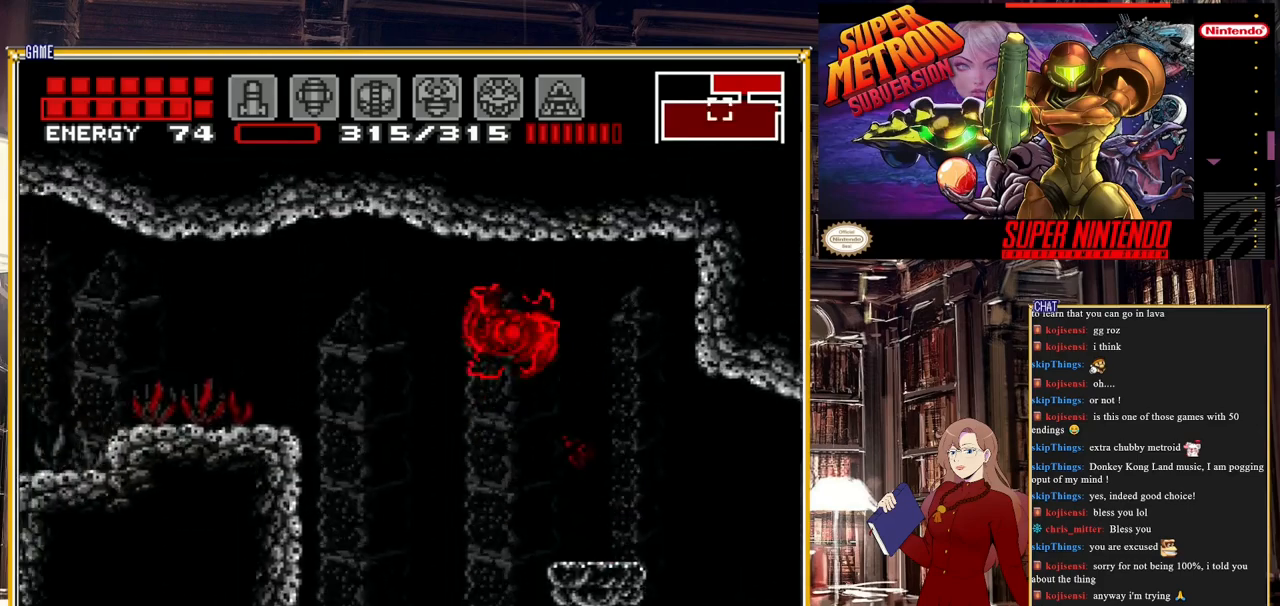
{"buttons": ["A", "B", "DPAD_LEFT"], "events": [[17, "A", "up"], [433, "A", "down"]]}
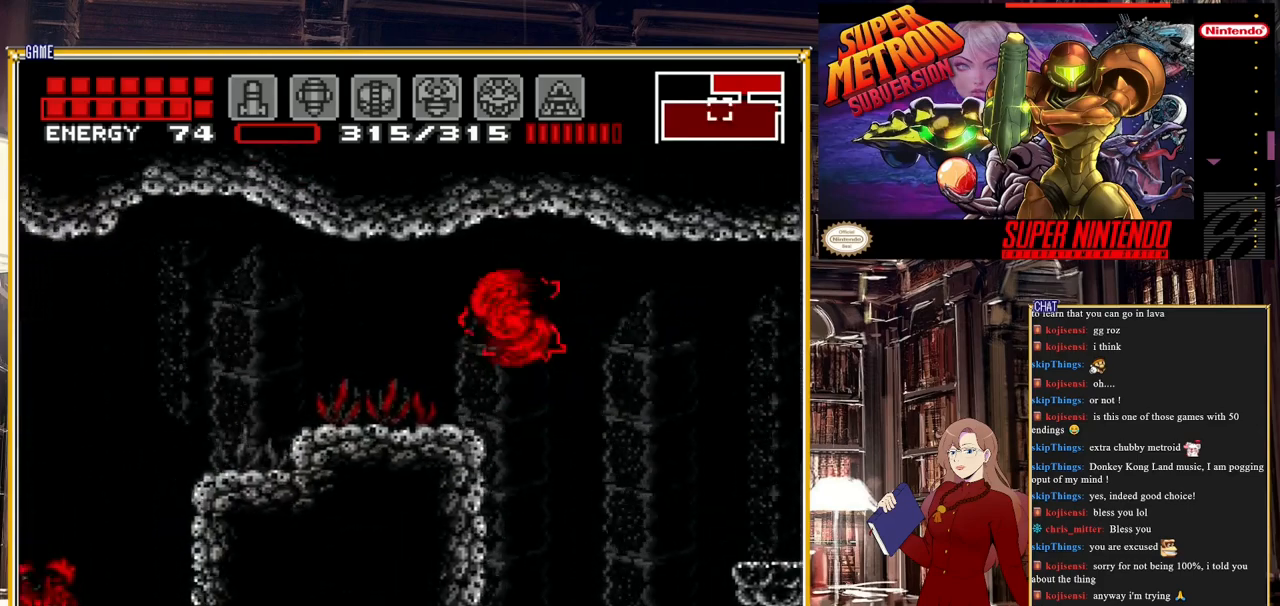
{"buttons": [], "events": [[50, "A", "up"], [317, "B", "up"], [350, "DPAD_LEFT", "up"]]}
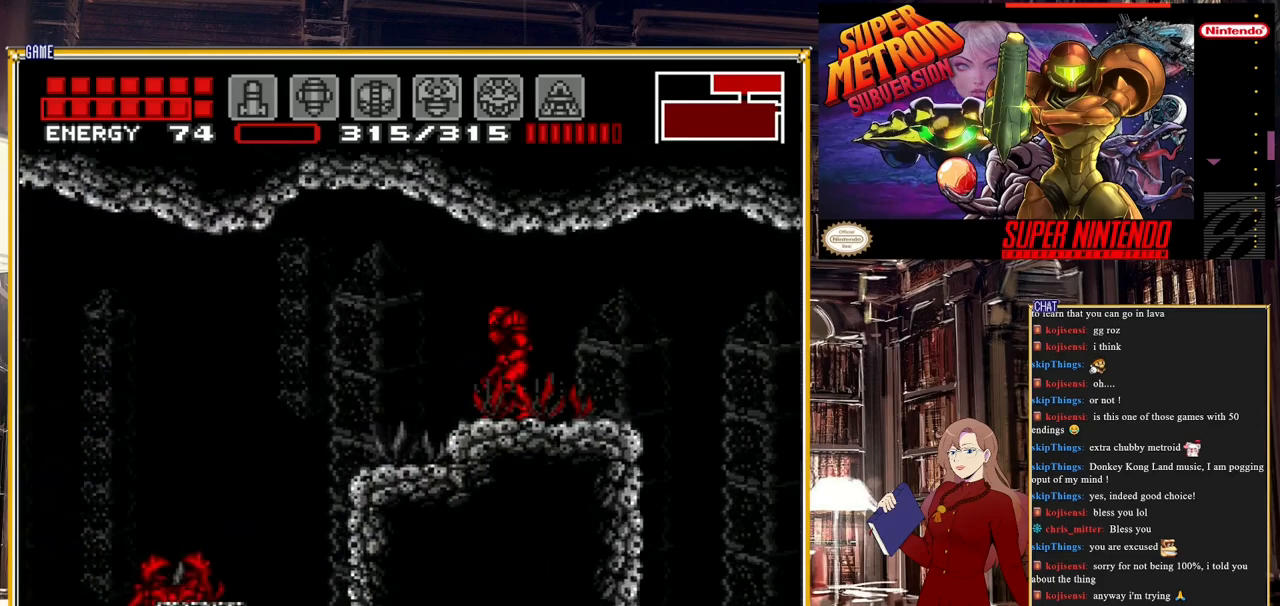
{"buttons": [], "events": []}
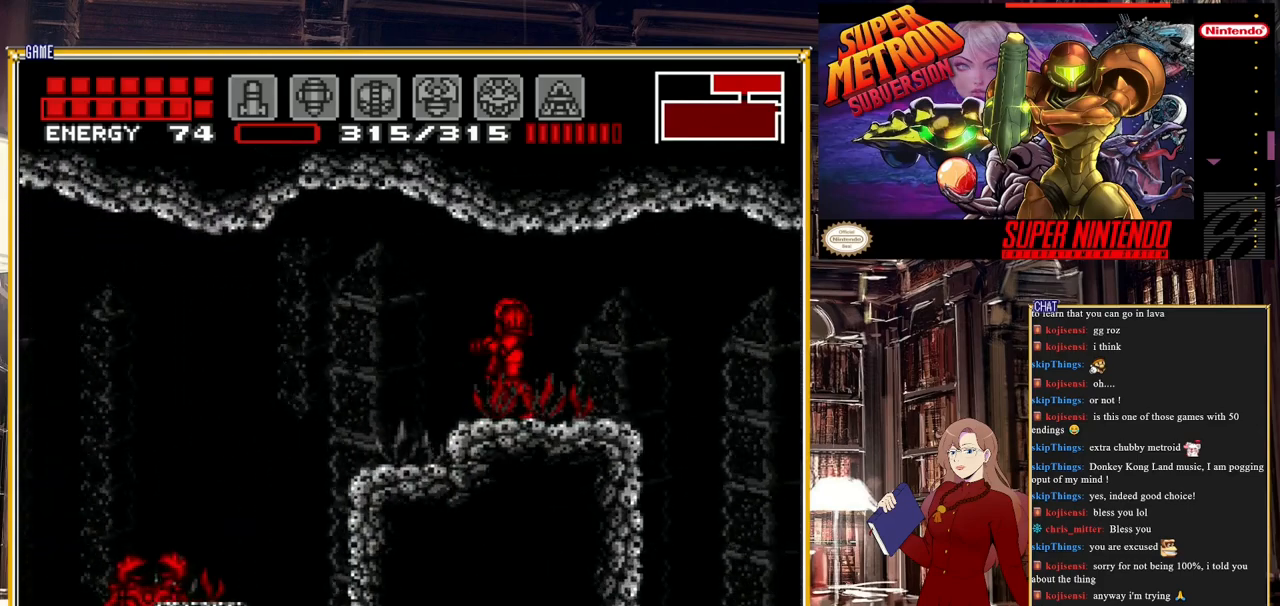
{"buttons": [], "events": []}
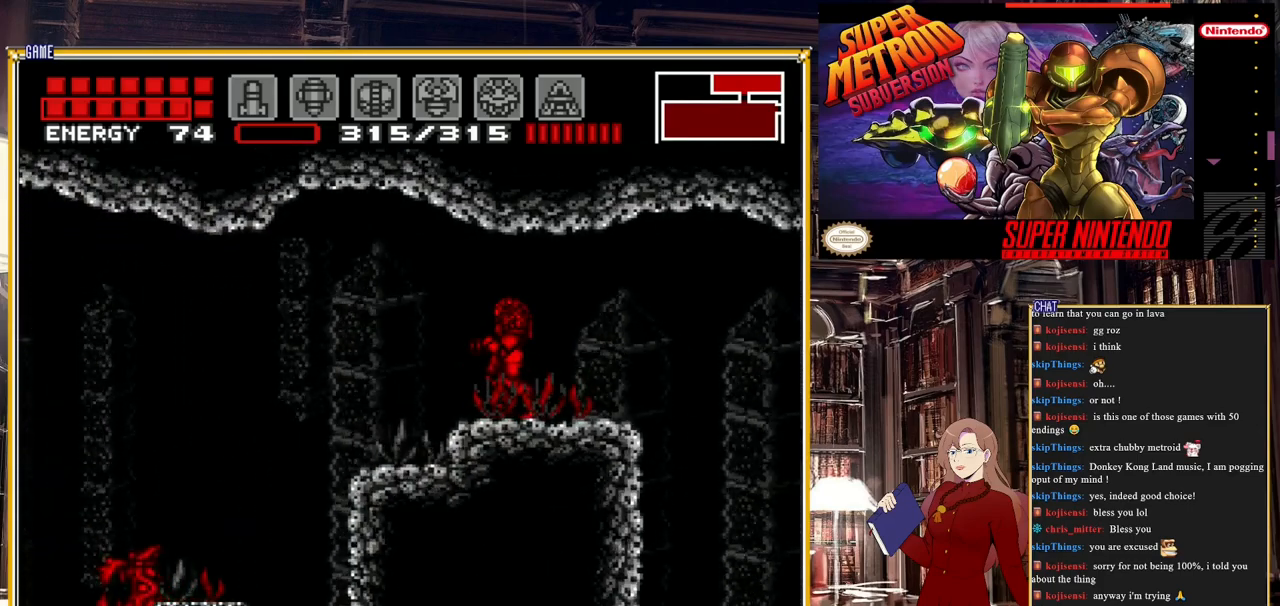
{"buttons": [], "events": []}
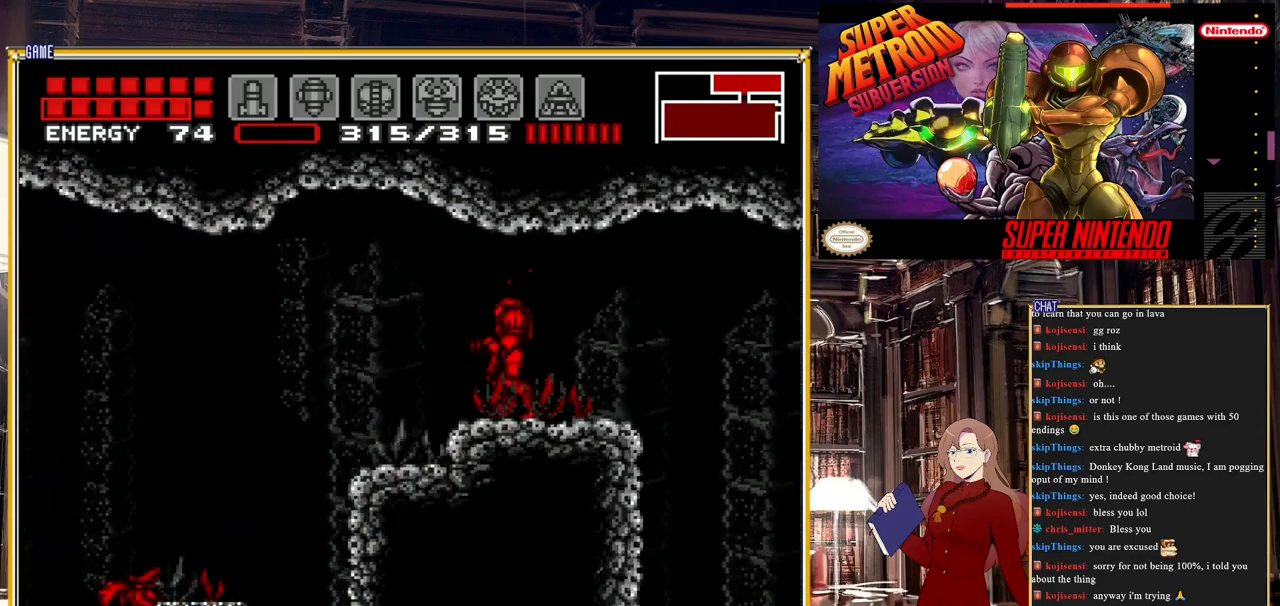
{"buttons": [], "events": []}
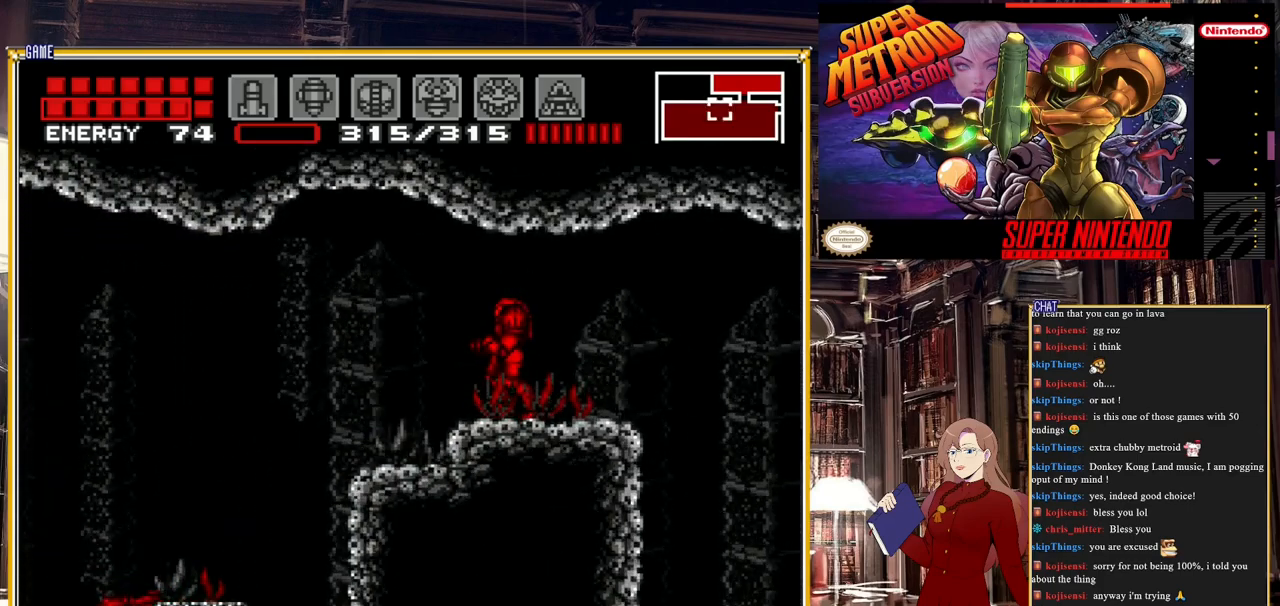
{"buttons": [], "events": []}
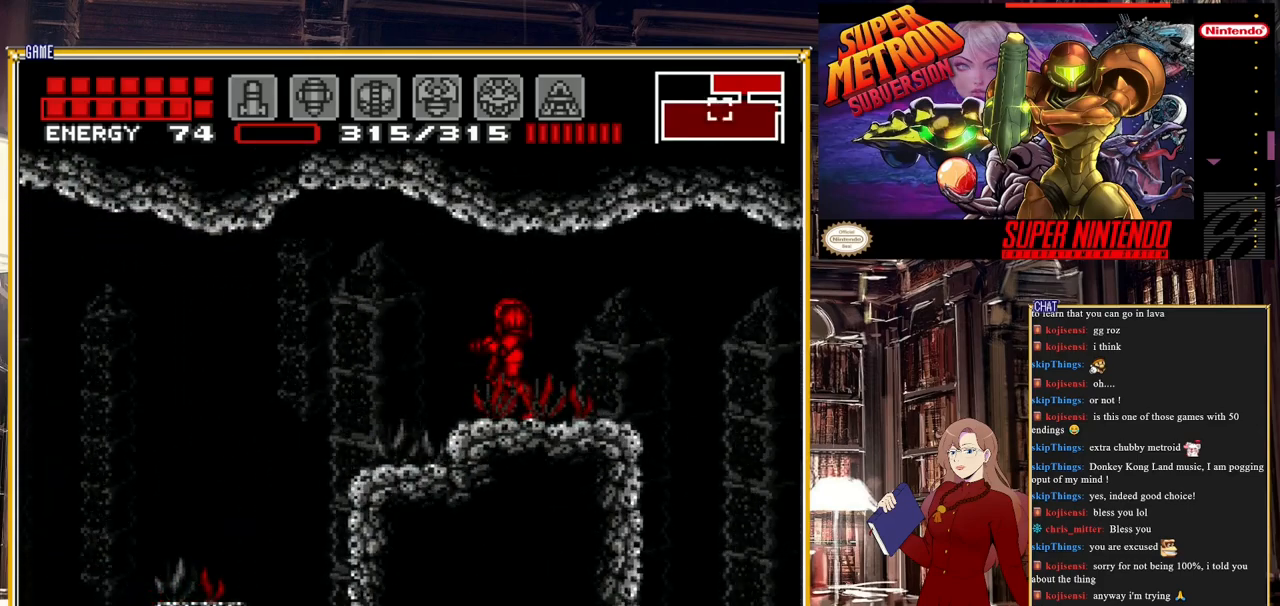
{"buttons": [], "events": []}
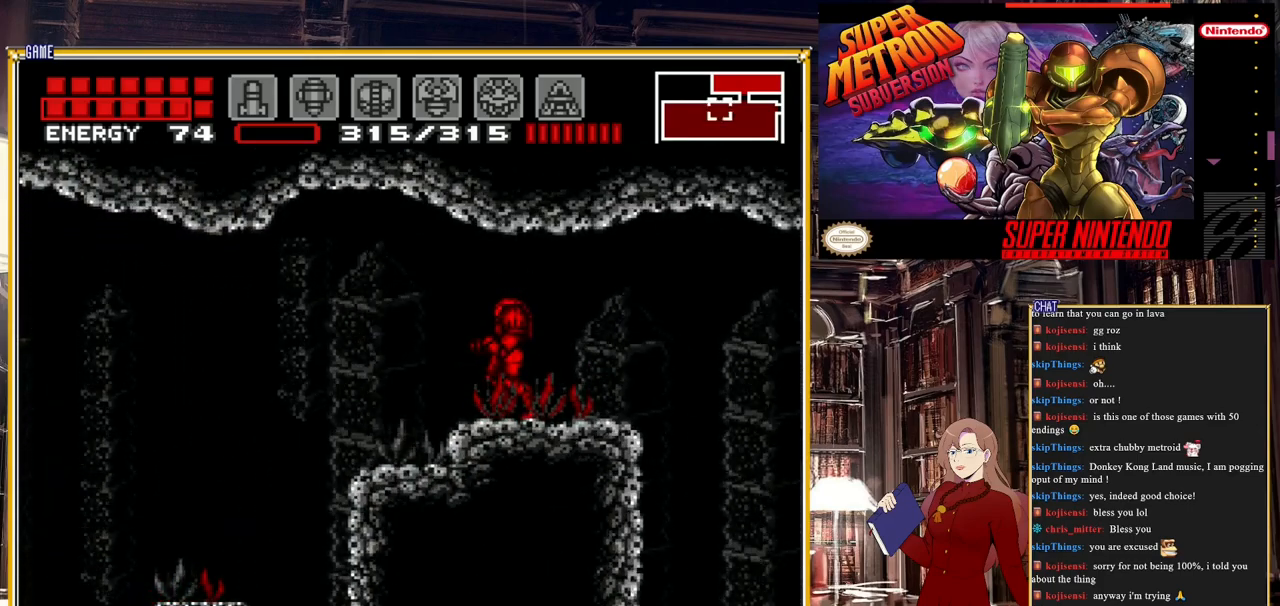
{"buttons": [], "events": []}
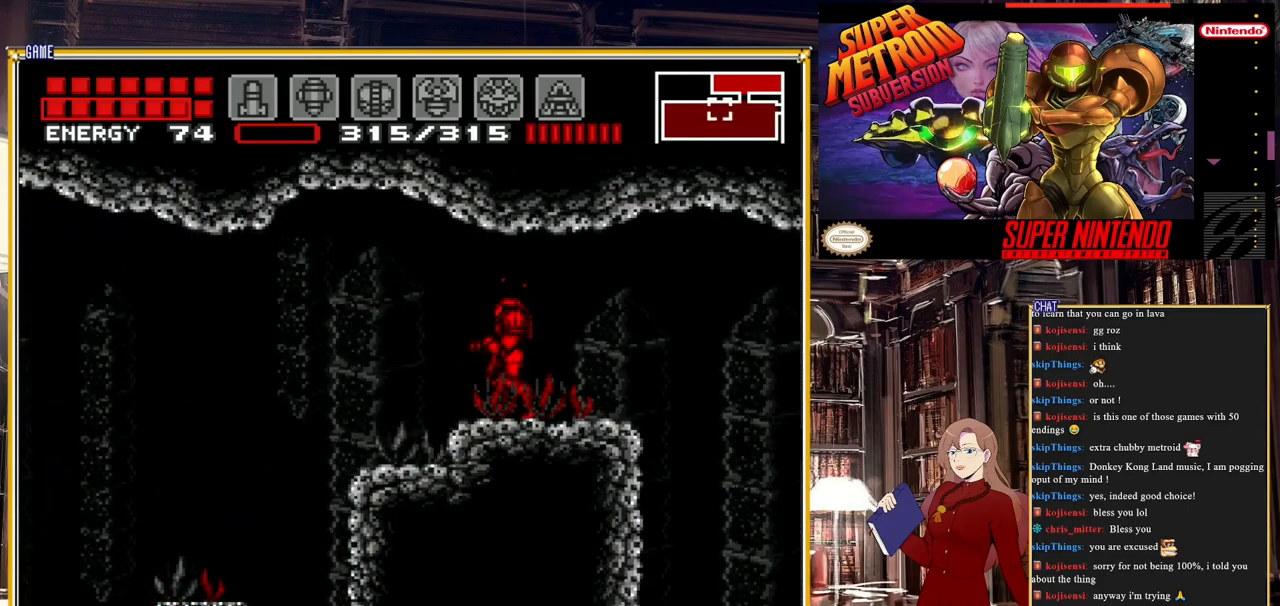
{"buttons": ["B"], "events": [[283, "B", "down"]]}
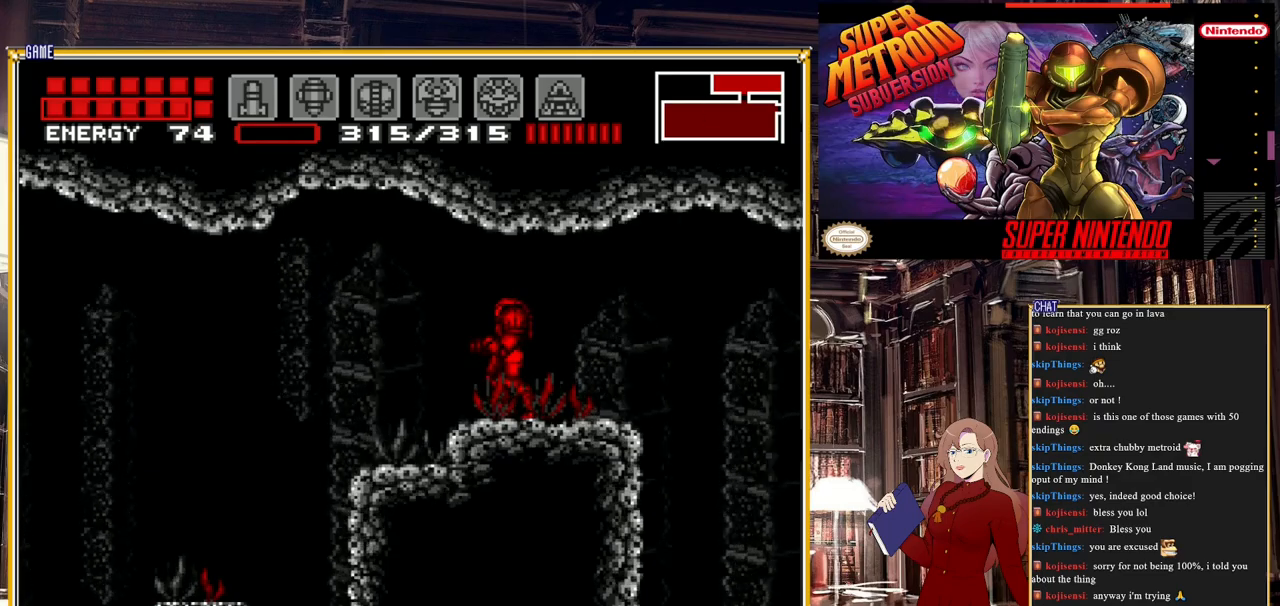
{"buttons": ["B"], "events": []}
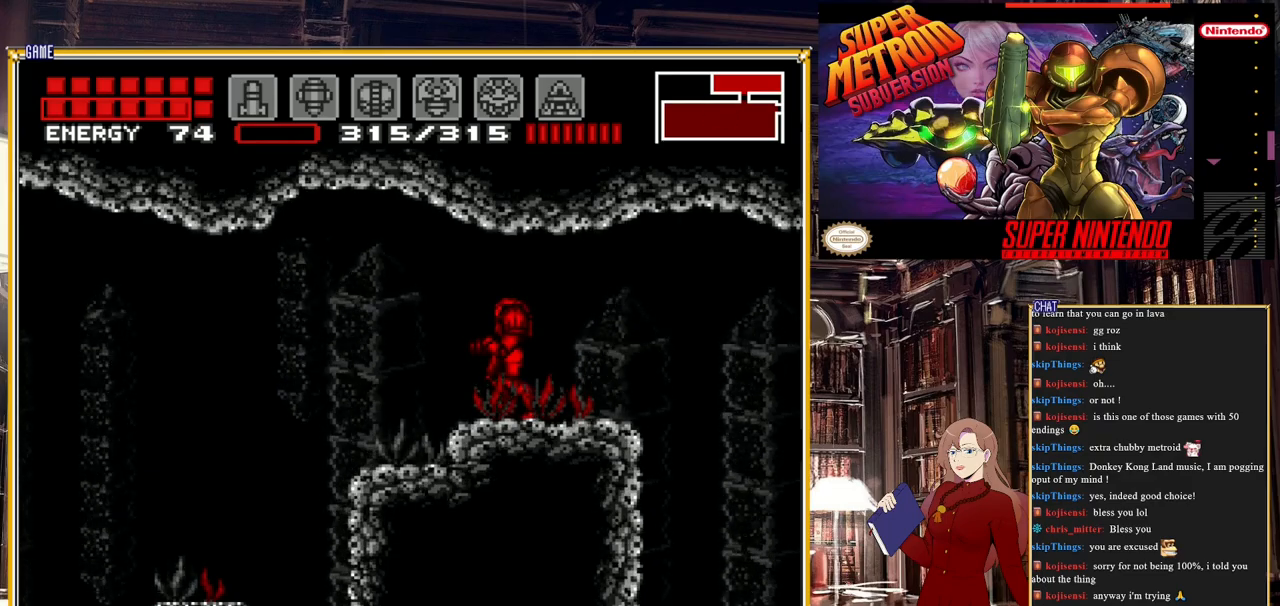
{"buttons": ["B", "DPAD_LEFT"], "events": [[117, "DPAD_LEFT", "down"], [233, "A", "down"], [433, "A", "up"]]}
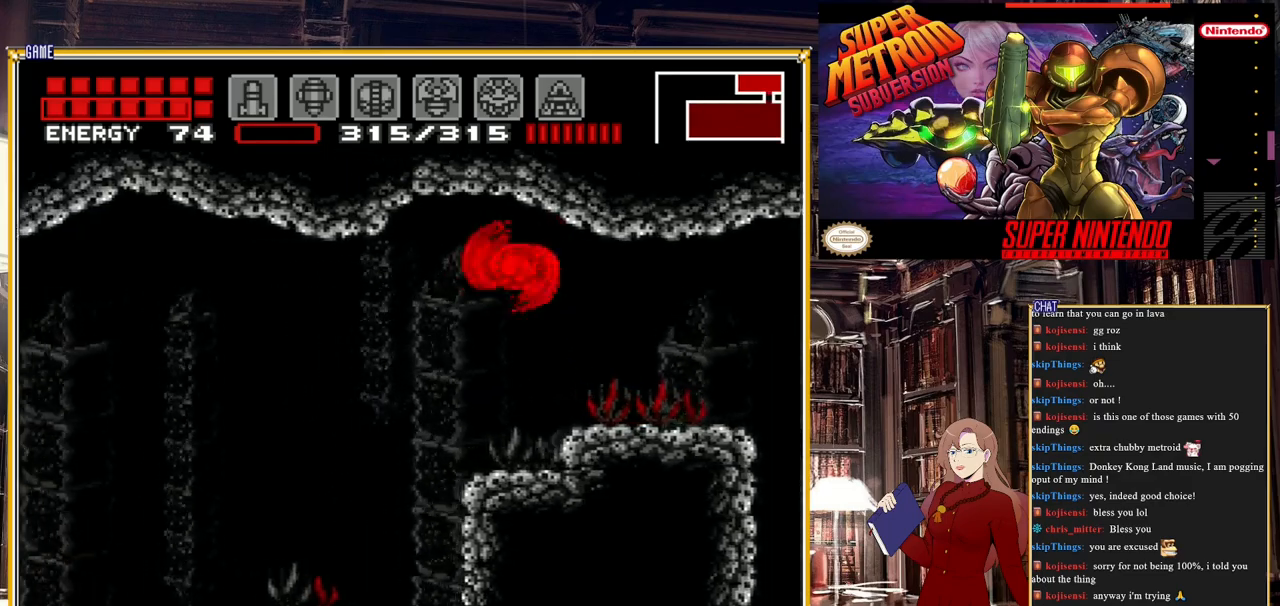
{"buttons": ["B", "DPAD_LEFT"], "events": []}
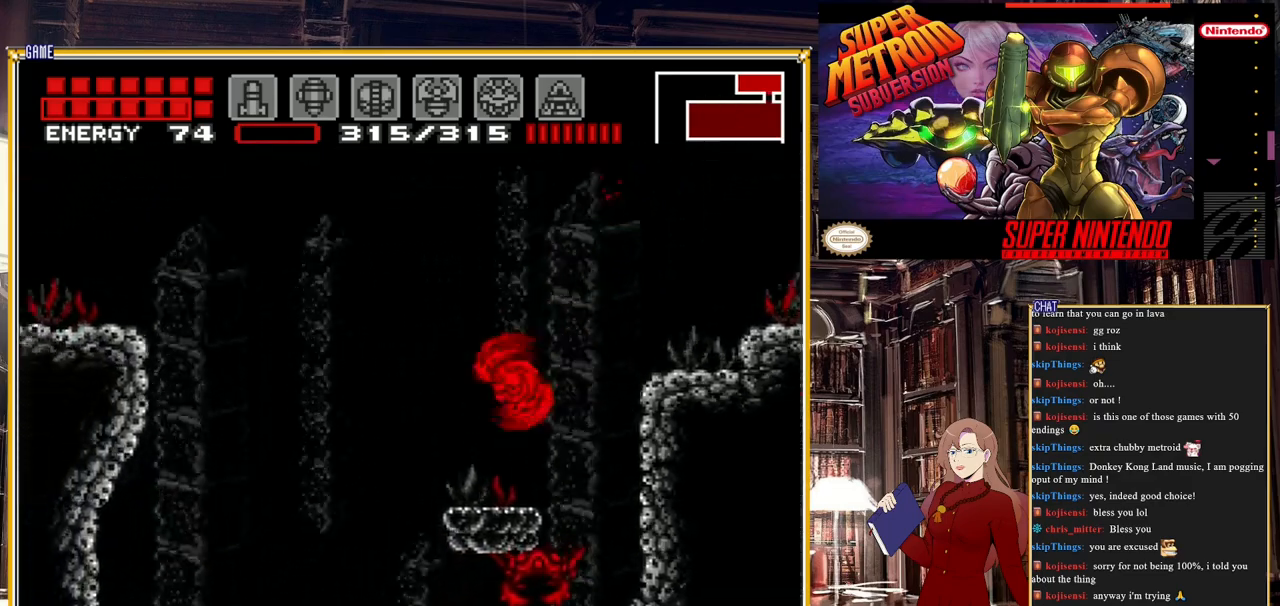
{"buttons": ["B", "DPAD_LEFT"], "events": [[133, "A", "down"], [467, "A", "up"]]}
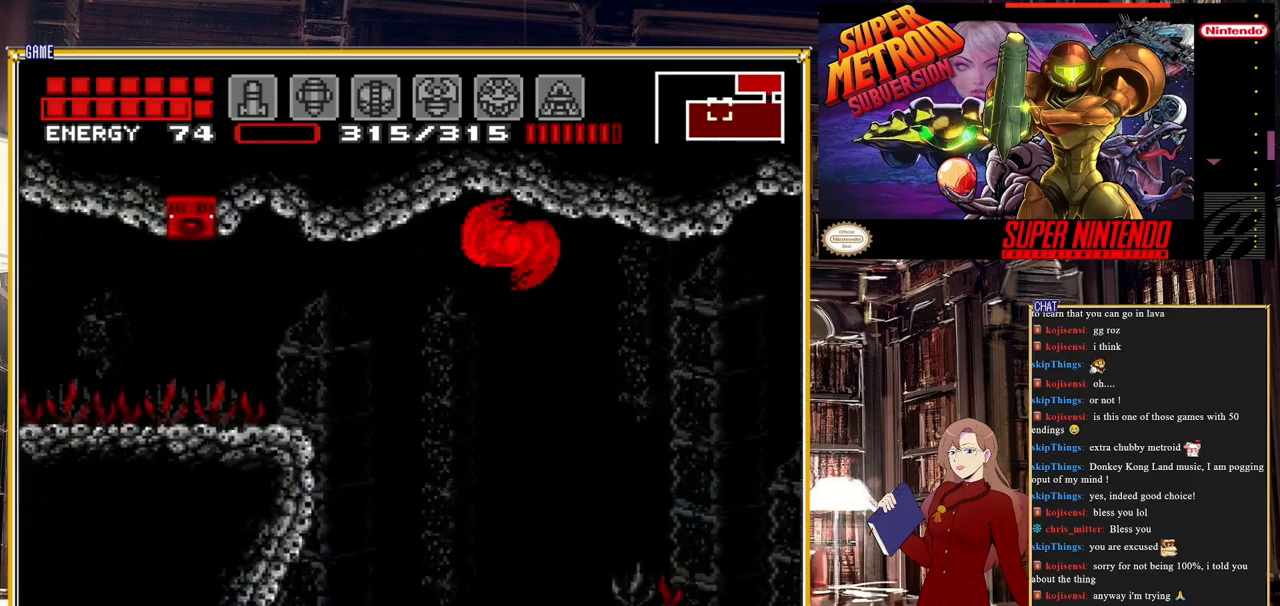
{"buttons": ["A", "B", "DPAD_LEFT"], "events": [[483, "A", "down"]]}
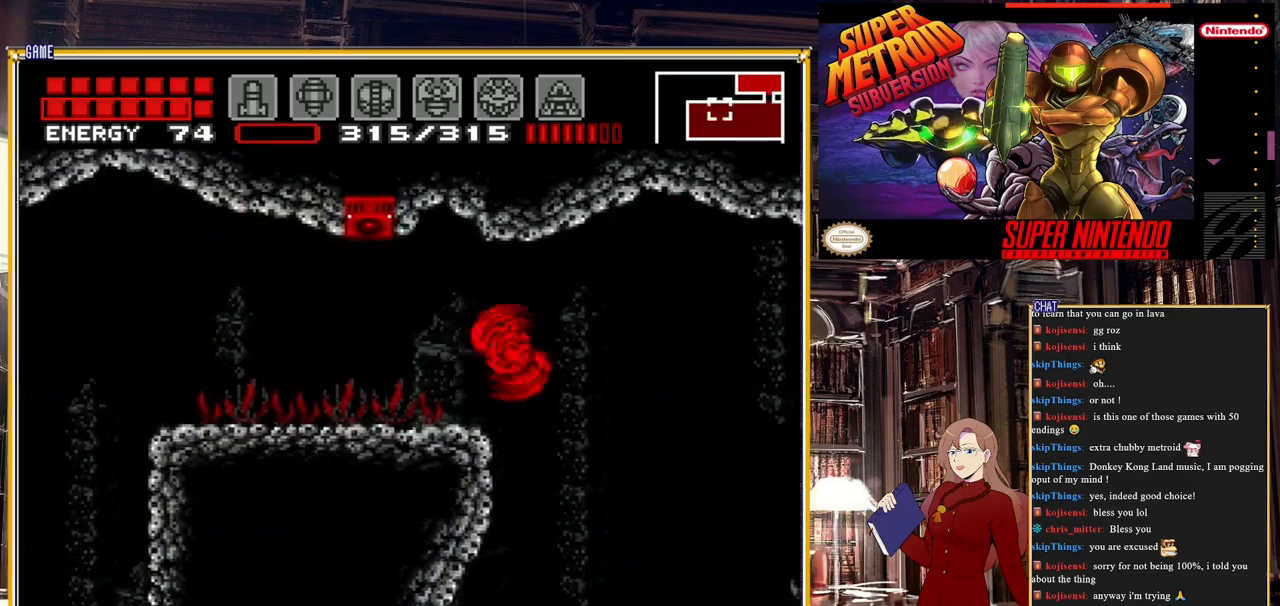
{"buttons": ["B", "DPAD_LEFT"], "events": [[117, "A", "up"]]}
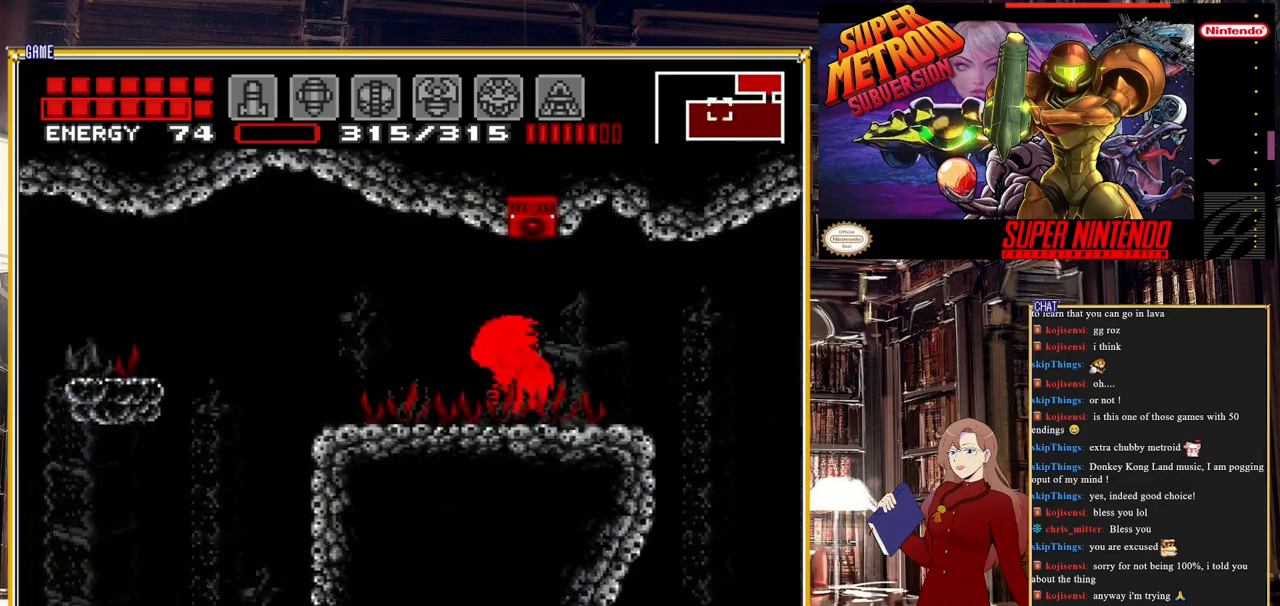
{"buttons": ["A", "B", "DPAD_LEFT"], "events": [[450, "A", "down"]]}
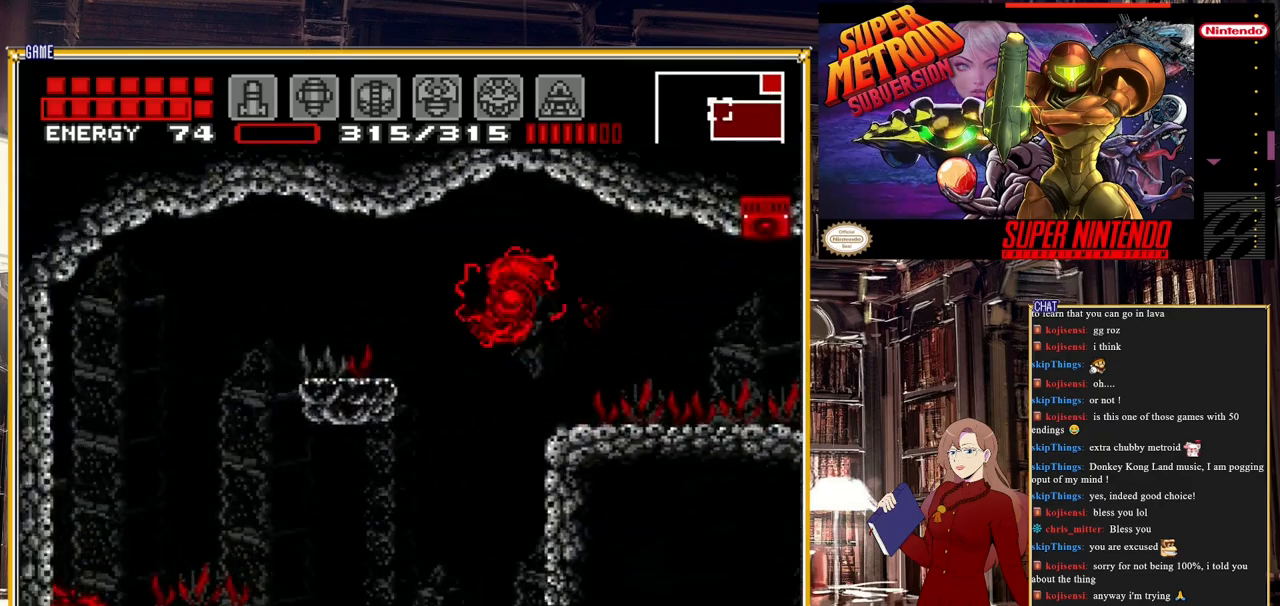
{"buttons": ["B", "DPAD_LEFT"], "events": [[117, "A", "up"]]}
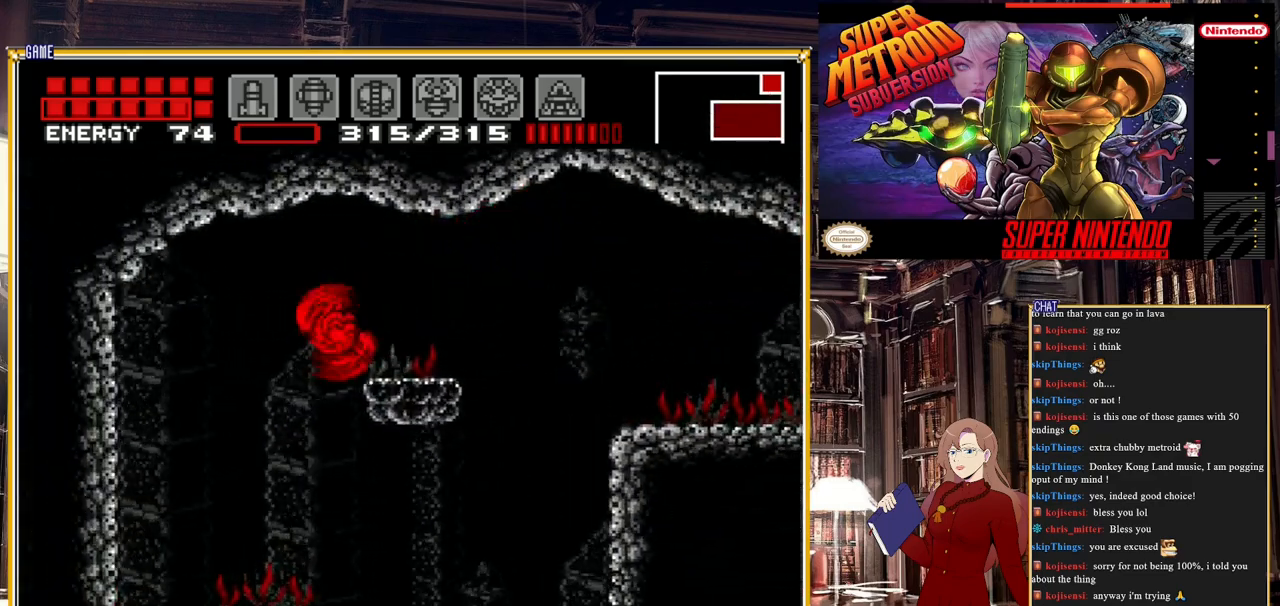
{"buttons": [], "events": [[33, "B", "up"], [50, "DPAD_LEFT", "up"], [317, "DPAD_LEFT", "down"], [450, "DPAD_LEFT", "up"]]}
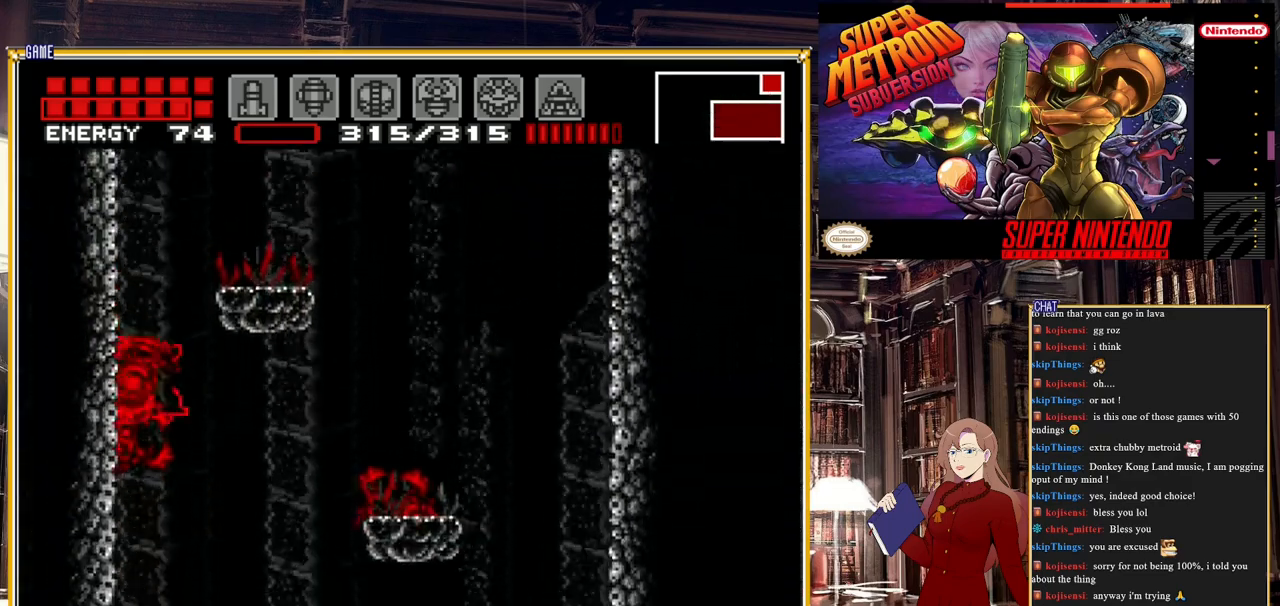
{"buttons": ["DPAD_LEFT"], "events": [[33, "DPAD_LEFT", "down"]]}
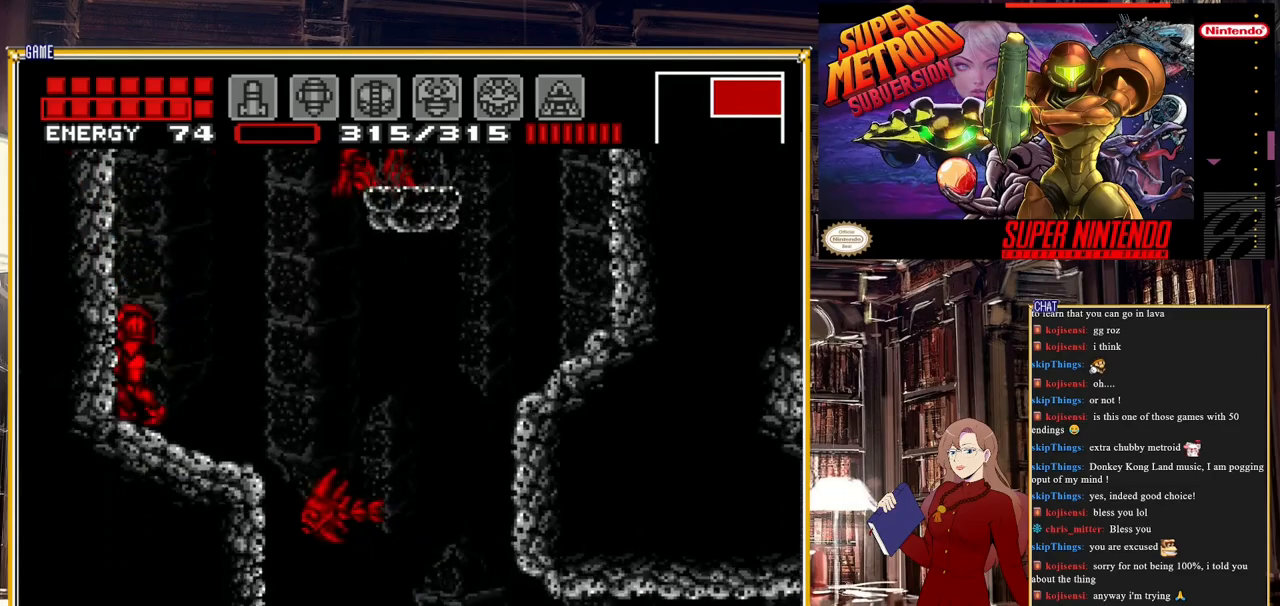
{"buttons": ["A", "DPAD_RIGHT"], "events": [[83, "DPAD_LEFT", "up"], [283, "DPAD_RIGHT", "down"], [417, "A", "down"]]}
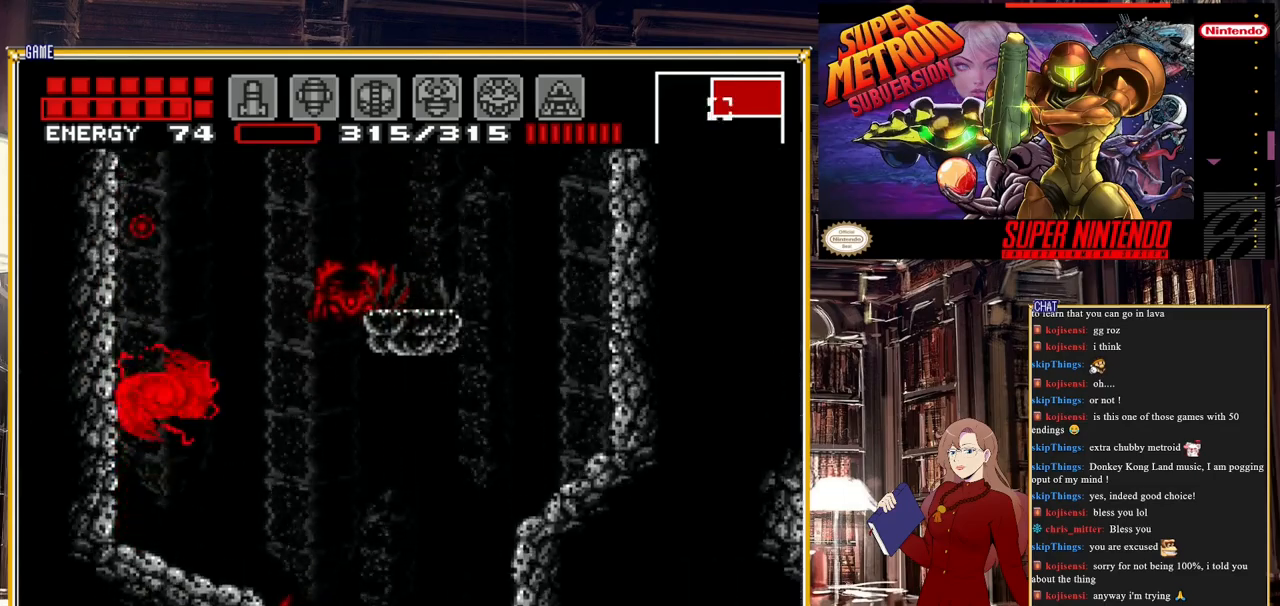
{"buttons": [], "events": [[17, "A", "up"], [500, "DPAD_RIGHT", "up"]]}
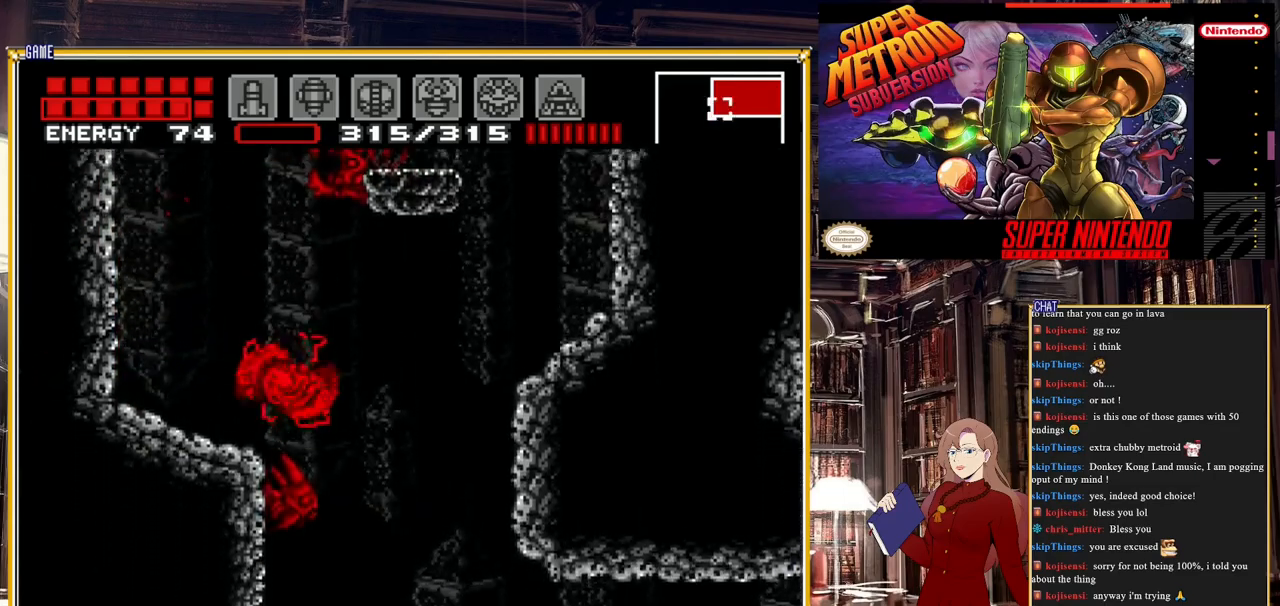
{"buttons": ["A", "DPAD_LEFT"], "events": [[100, "DPAD_LEFT", "down"], [167, "A", "down"]]}
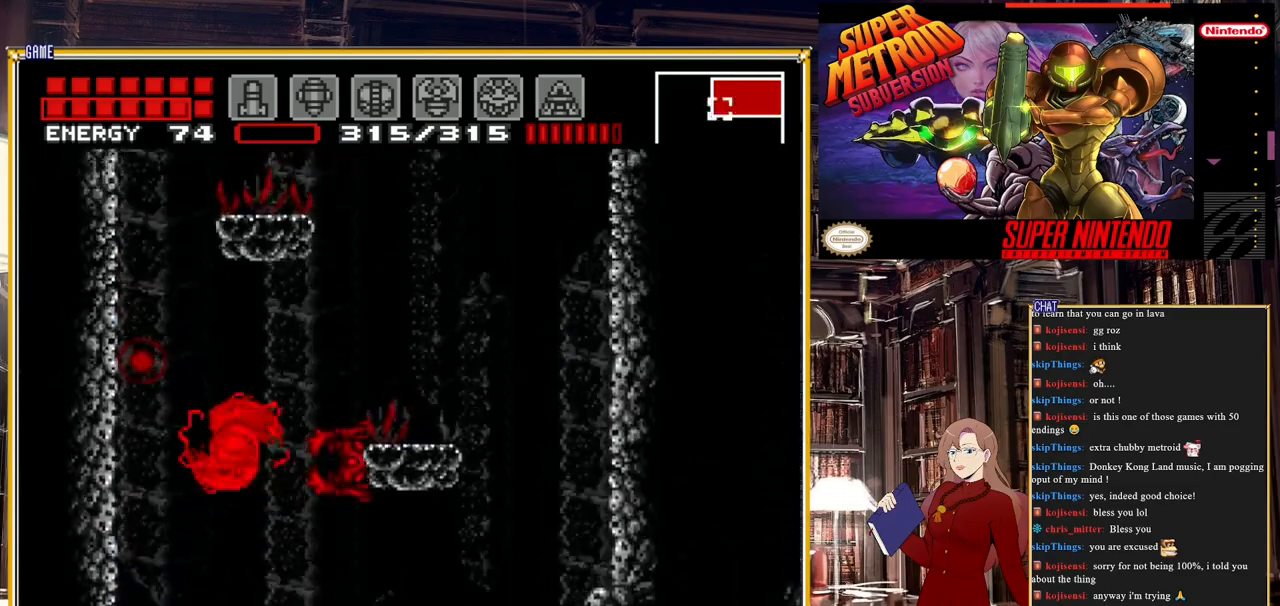
{"buttons": [], "events": [[250, "A", "up"], [250, "DPAD_LEFT", "up"]]}